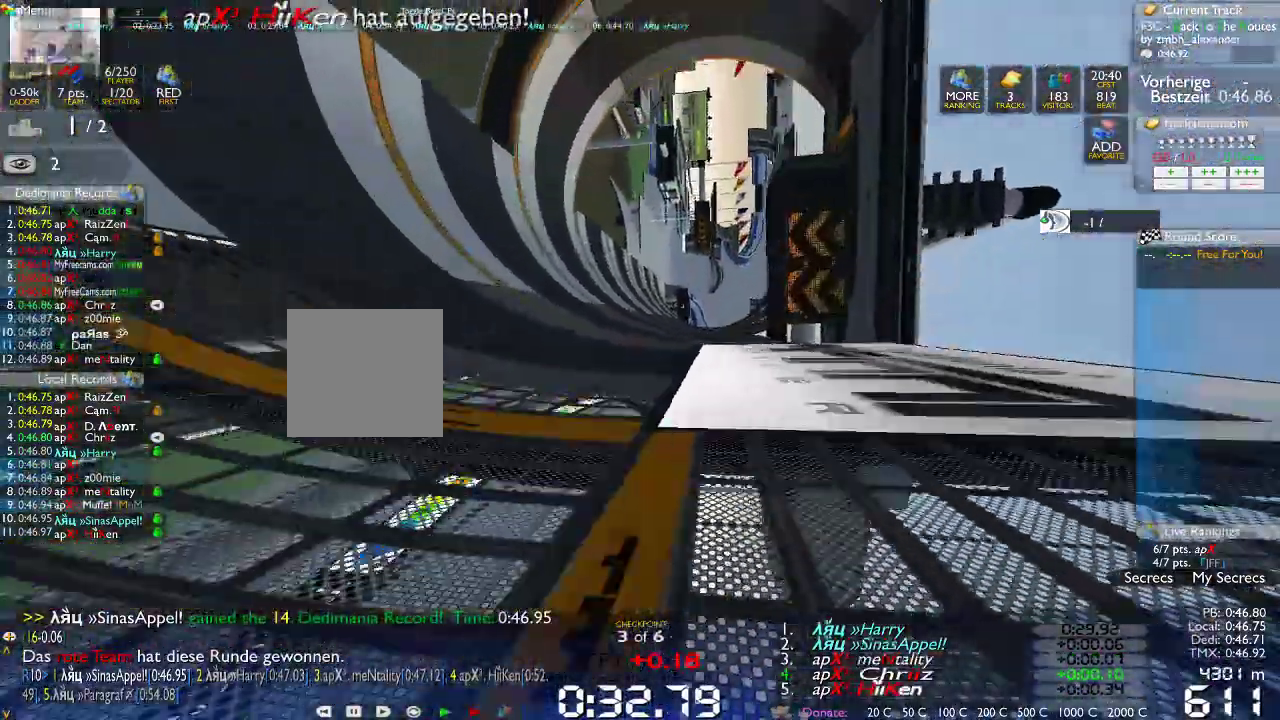
Gameplay with a controller (Xbox layout); each line is a JSON object with the inputs held at the frame after it (dt_ms = milliseconds from this image to that frame). "events" lists button and stick changes between this image and that frame as [ms after this image, input, new state], when the widget could be followed in between. Not read: B L1 L3 R1 R3.
{"dt_ms": 500, "buttons": [], "left_stick": "center", "right_stick": "center", "events": [[183, "left_stick", "right"], [250, "left_stick", "center"]]}
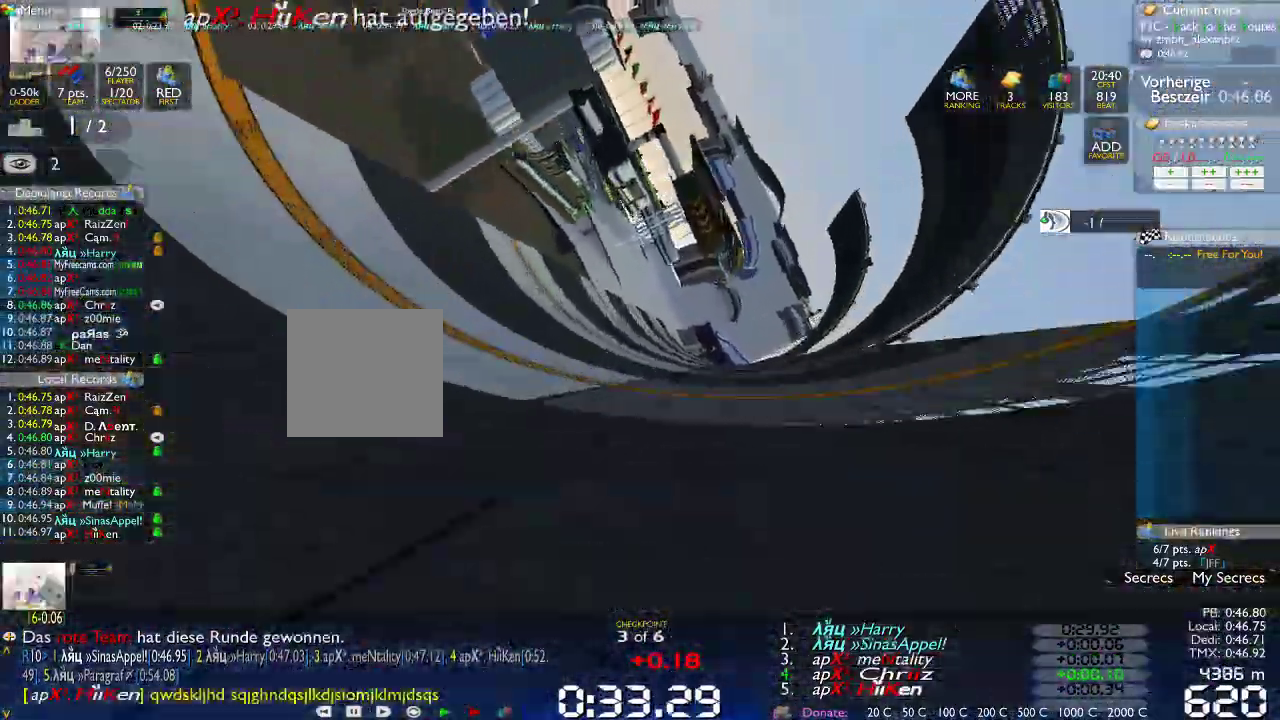
{"dt_ms": 500, "buttons": [], "left_stick": "center", "right_stick": "center", "events": [[233, "L2", "down"], [283, "L2", "up"]]}
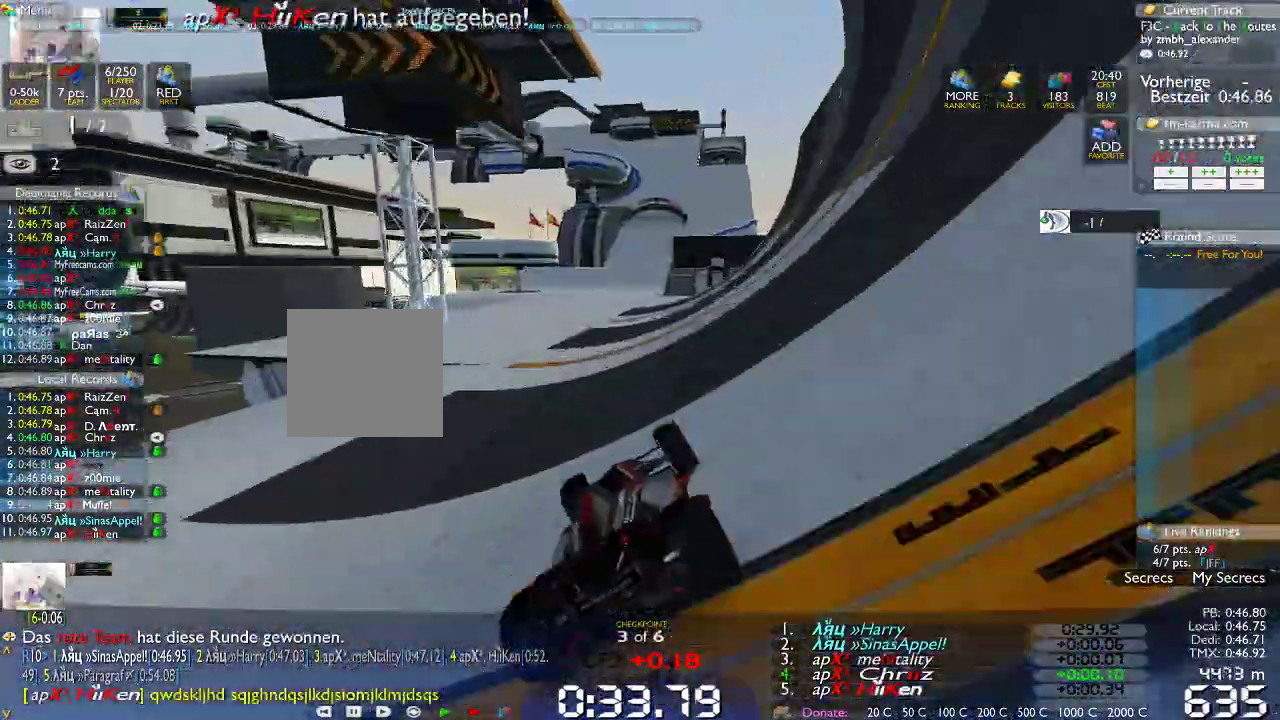
{"dt_ms": 1000, "buttons": [], "left_stick": "center", "right_stick": "center", "events": [[450, "left_stick", "right"], [517, "left_stick", "center"], [733, "left_stick", "left"], [850, "left_stick", "center"]]}
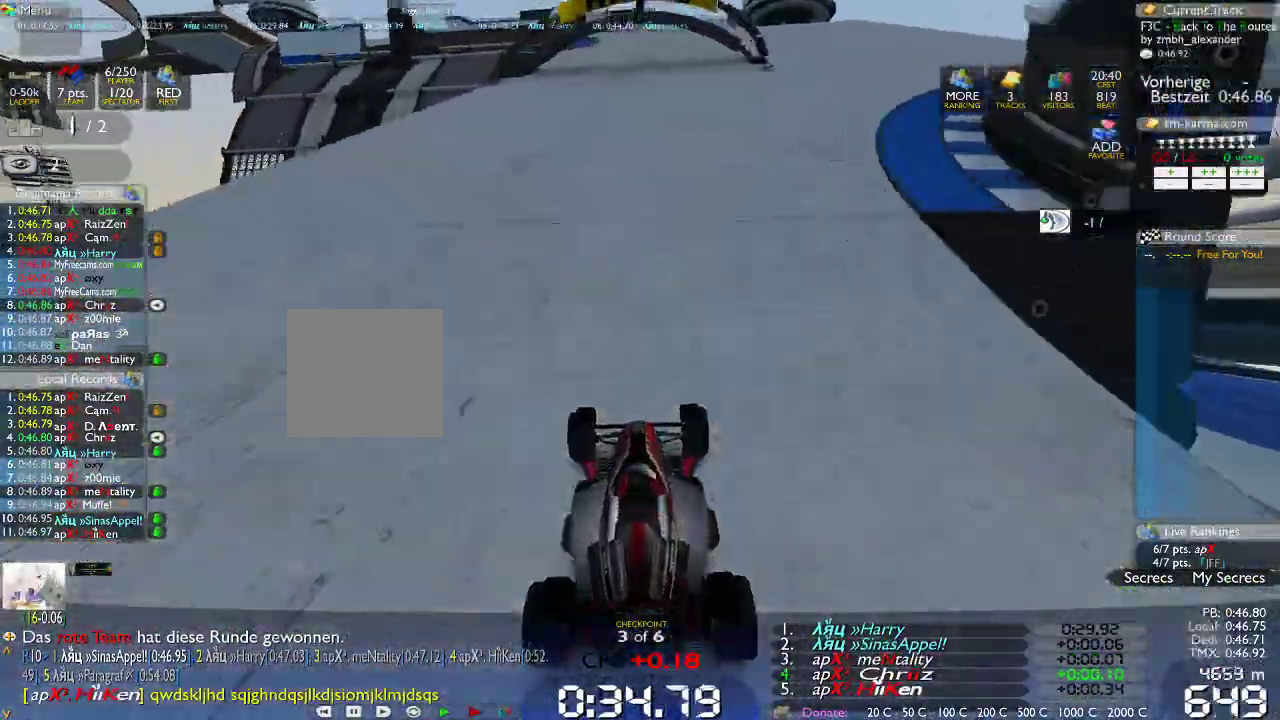
{"dt_ms": 500, "buttons": [], "left_stick": "left", "right_stick": "center", "events": [[350, "left_stick", "left"]]}
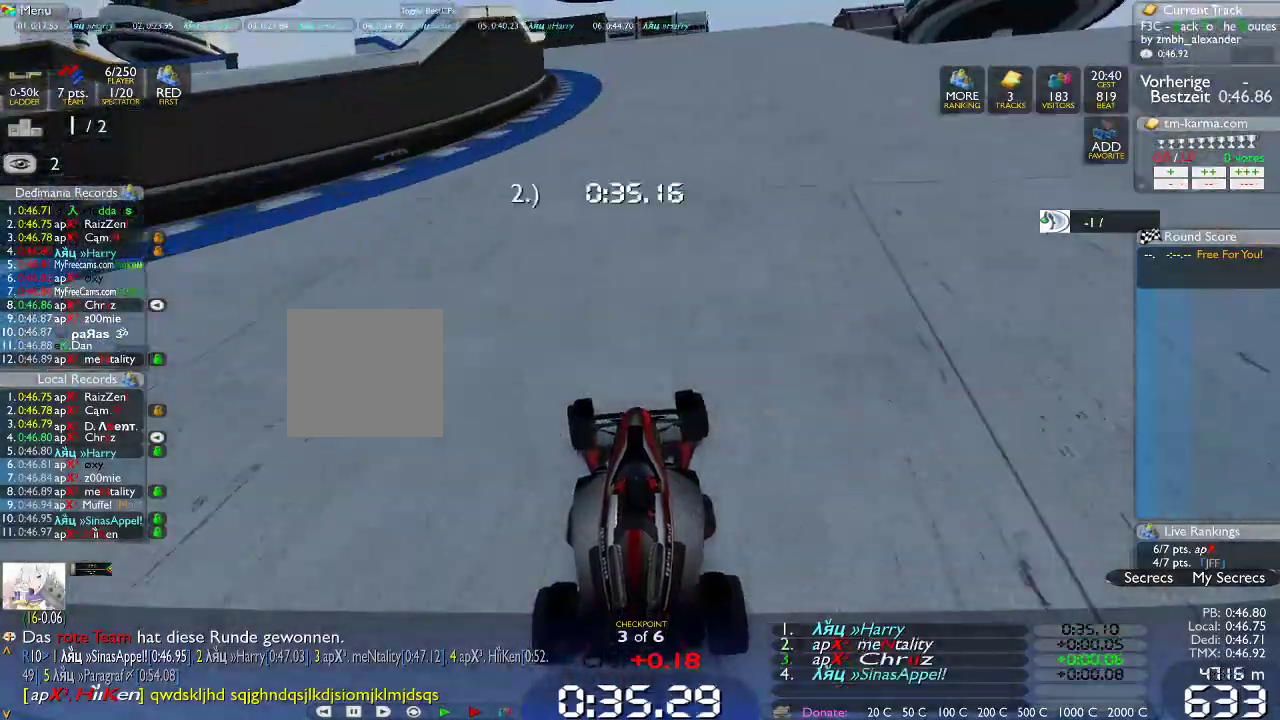
{"dt_ms": 500, "buttons": [], "left_stick": "left", "right_stick": "center", "events": []}
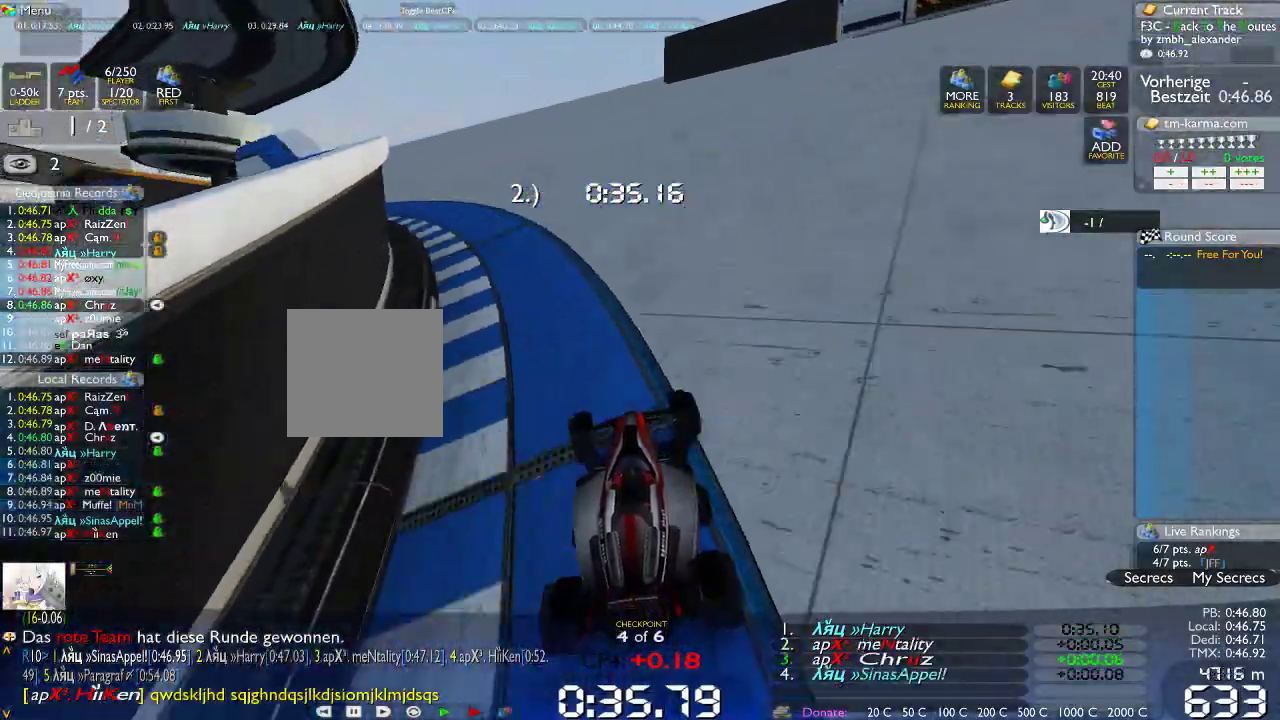
{"dt_ms": 500, "buttons": [], "left_stick": "left", "right_stick": "center", "events": []}
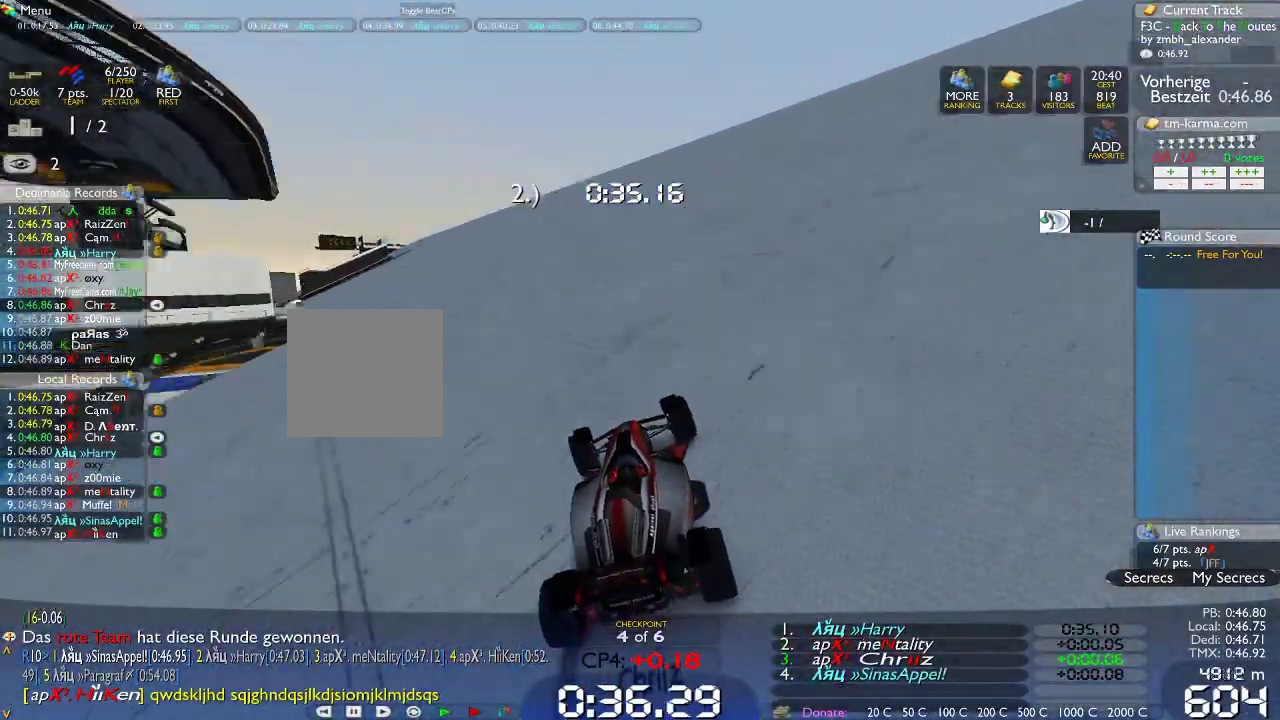
{"dt_ms": 500, "buttons": [], "left_stick": "left", "right_stick": "center", "events": []}
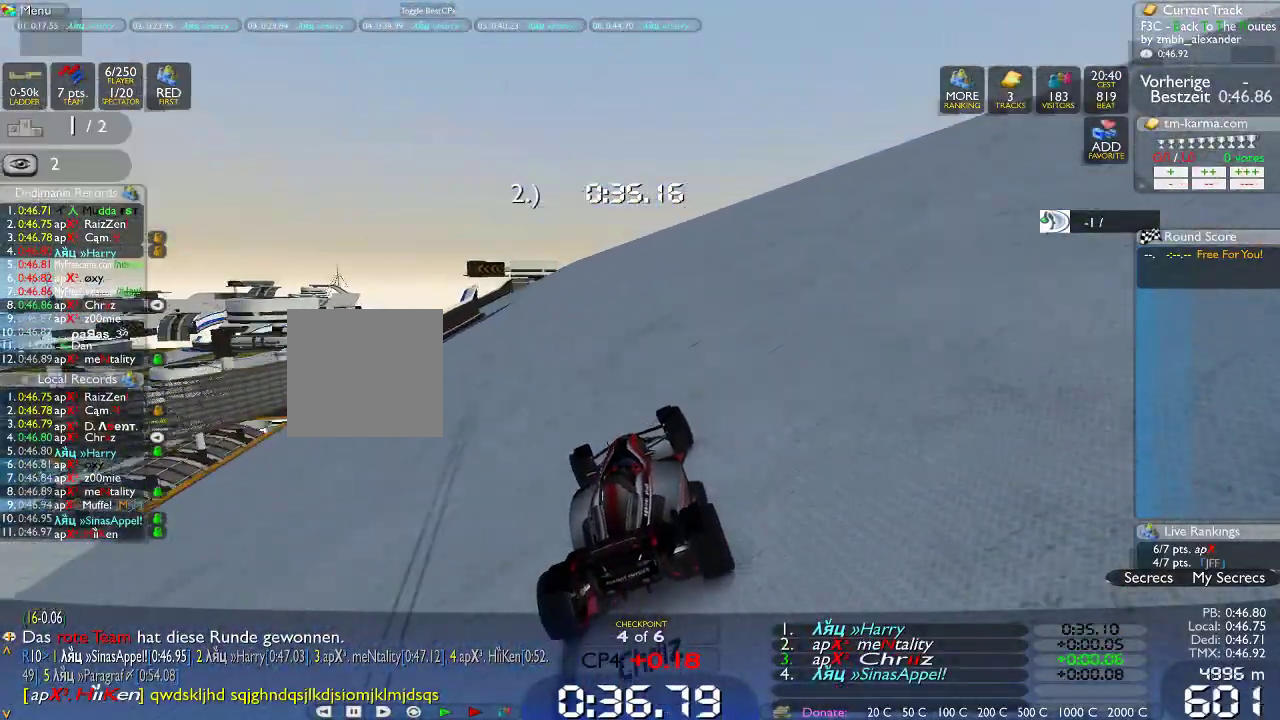
{"dt_ms": 500, "buttons": [], "left_stick": "left", "right_stick": "center", "events": []}
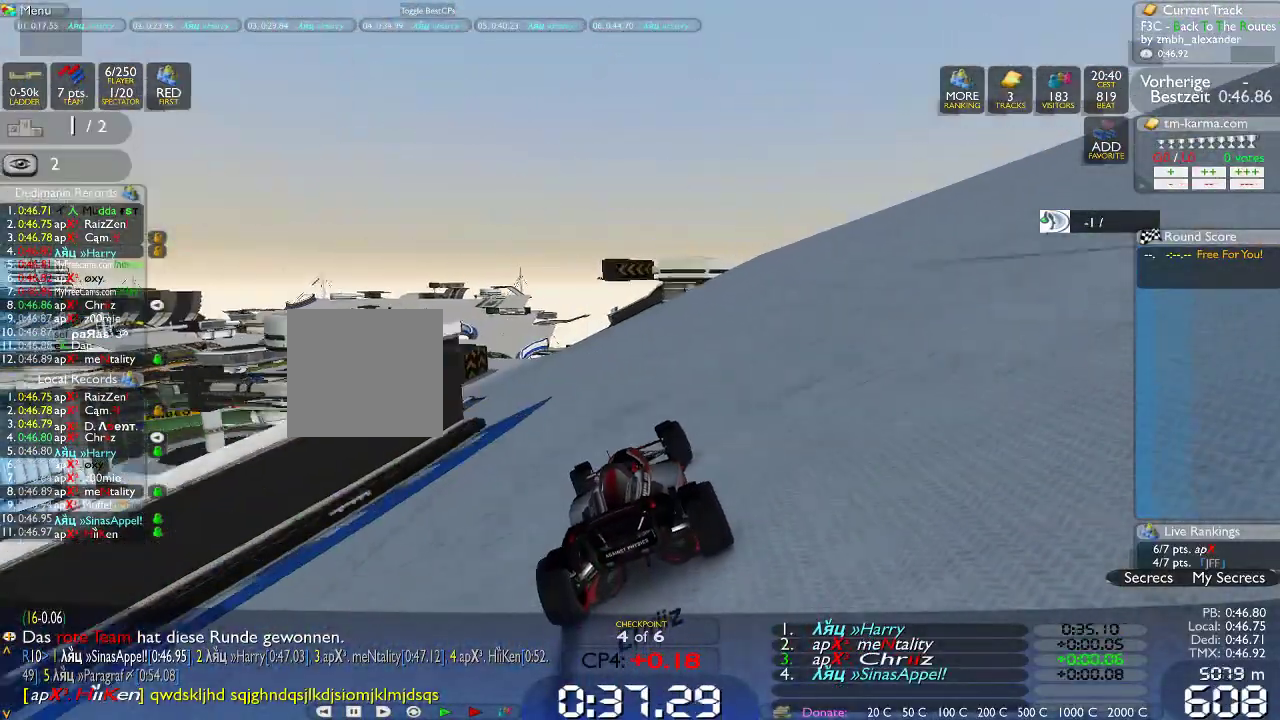
{"dt_ms": 500, "buttons": [], "left_stick": "left", "right_stick": "center", "events": []}
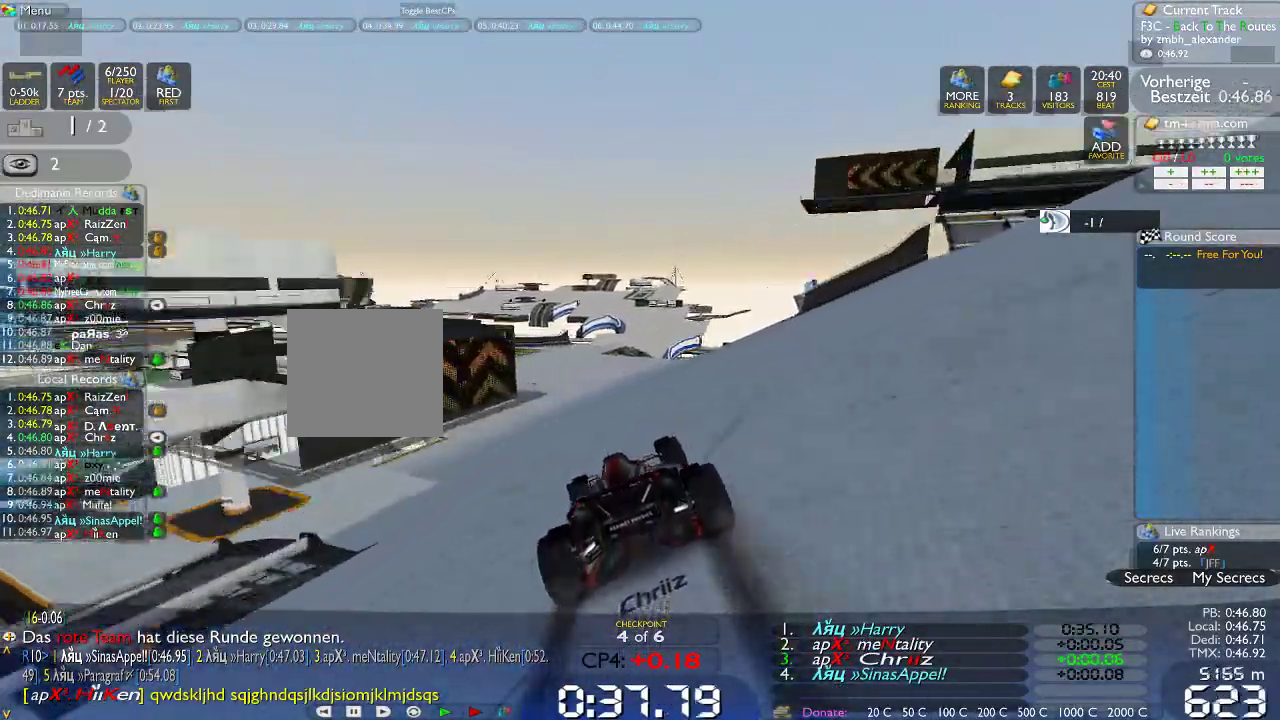
{"dt_ms": 500, "buttons": [], "left_stick": "left", "right_stick": "center", "events": []}
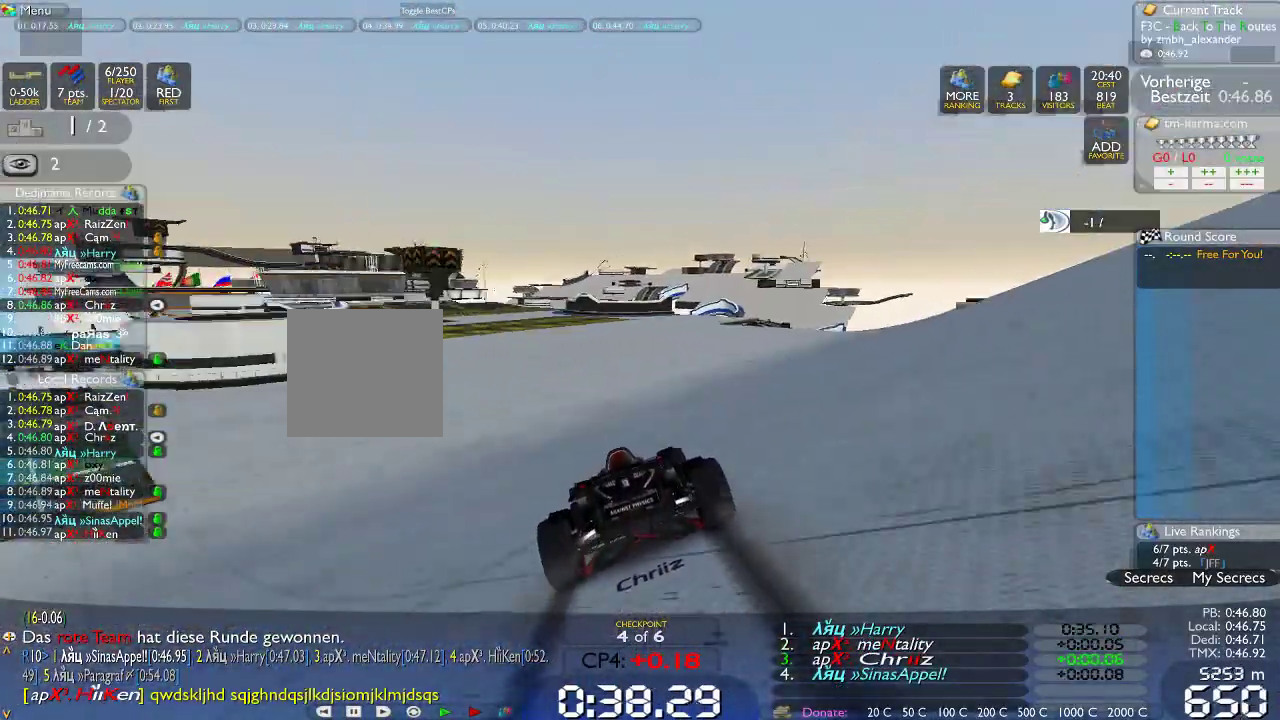
{"dt_ms": 1000, "buttons": [], "left_stick": "left", "right_stick": "center", "events": []}
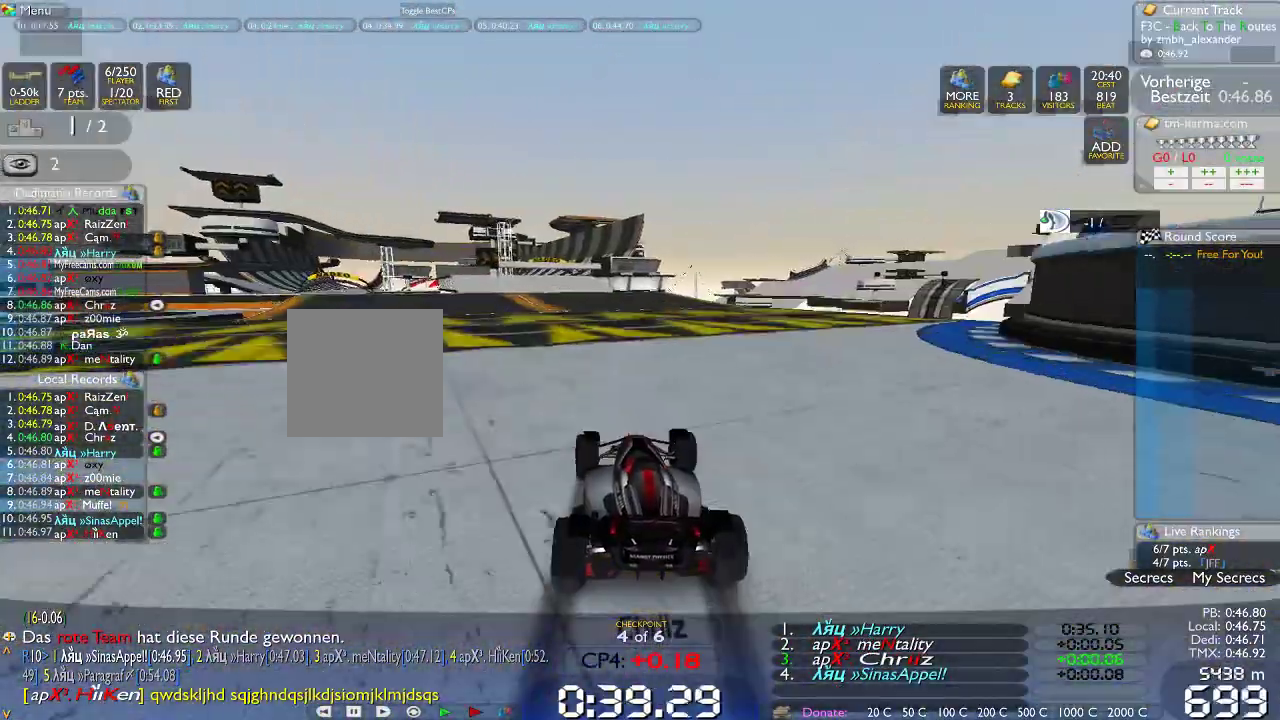
{"dt_ms": 500, "buttons": [], "left_stick": "center", "right_stick": "center", "events": [[367, "left_stick", "right"], [483, "left_stick", "center"]]}
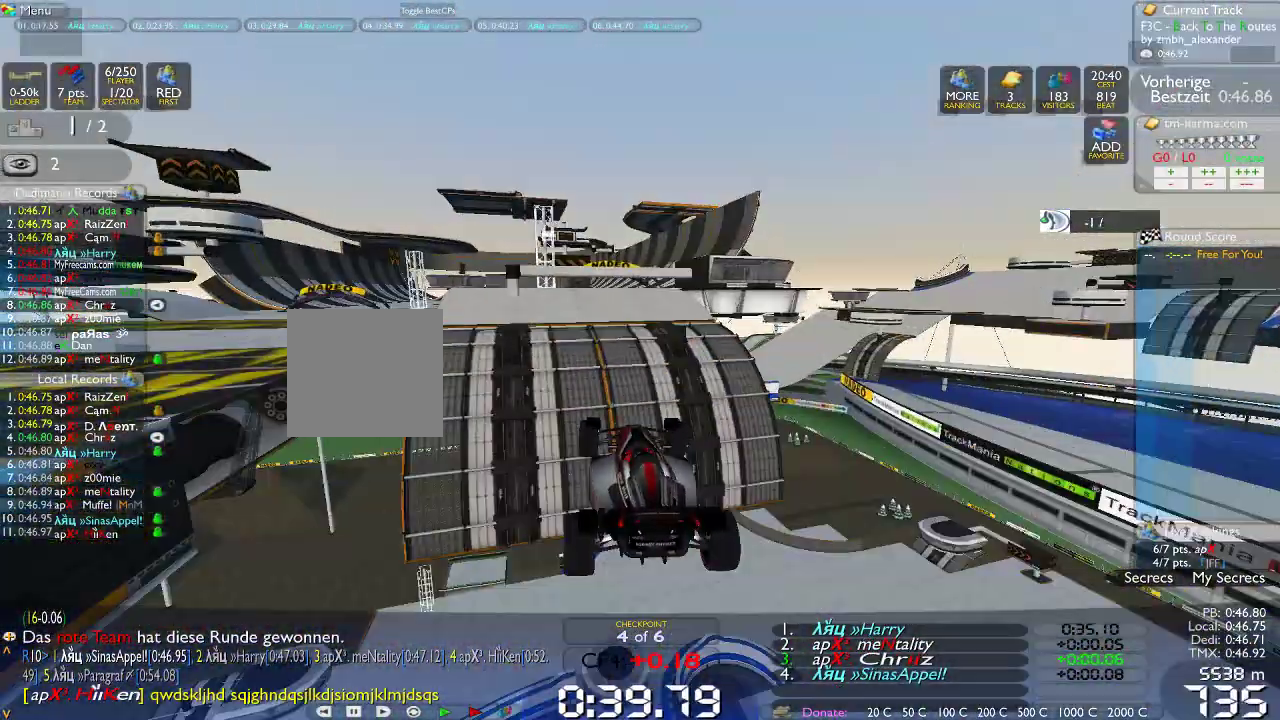
{"dt_ms": 500, "buttons": [], "left_stick": "center", "right_stick": "center", "events": []}
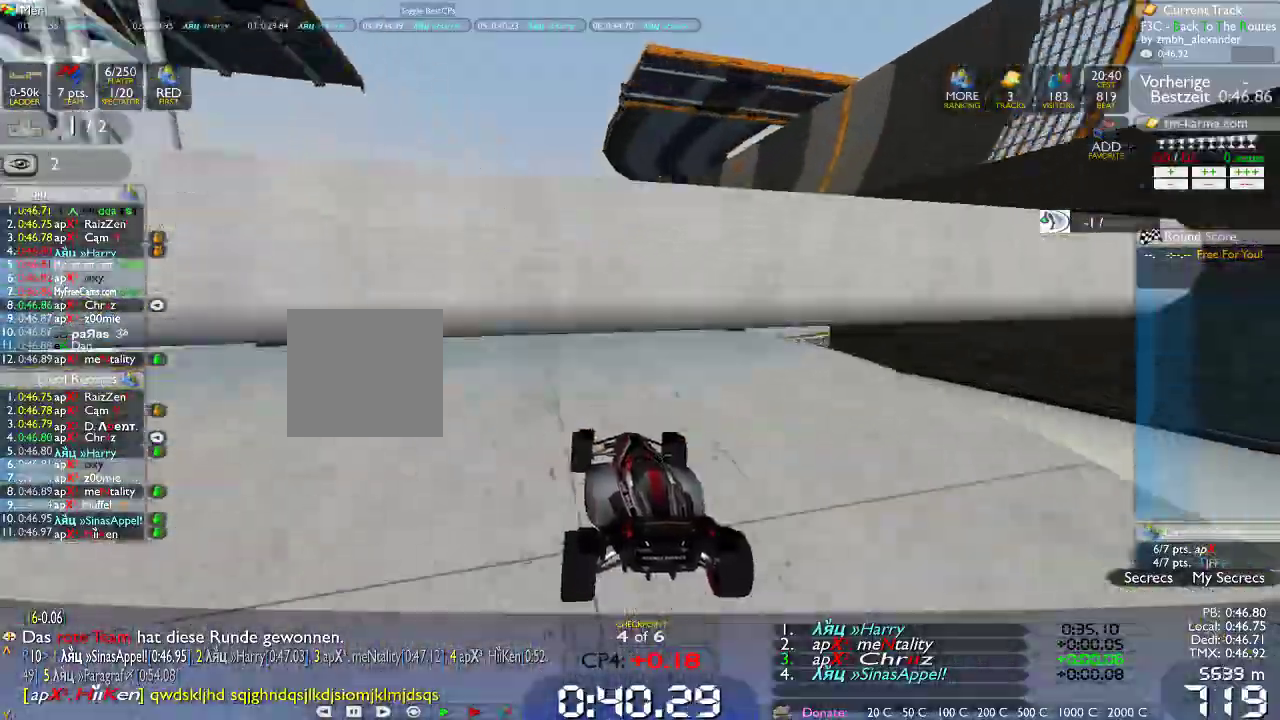
{"dt_ms": 500, "buttons": [], "left_stick": "center", "right_stick": "center", "events": [[333, "left_stick", "right"], [450, "left_stick", "center"]]}
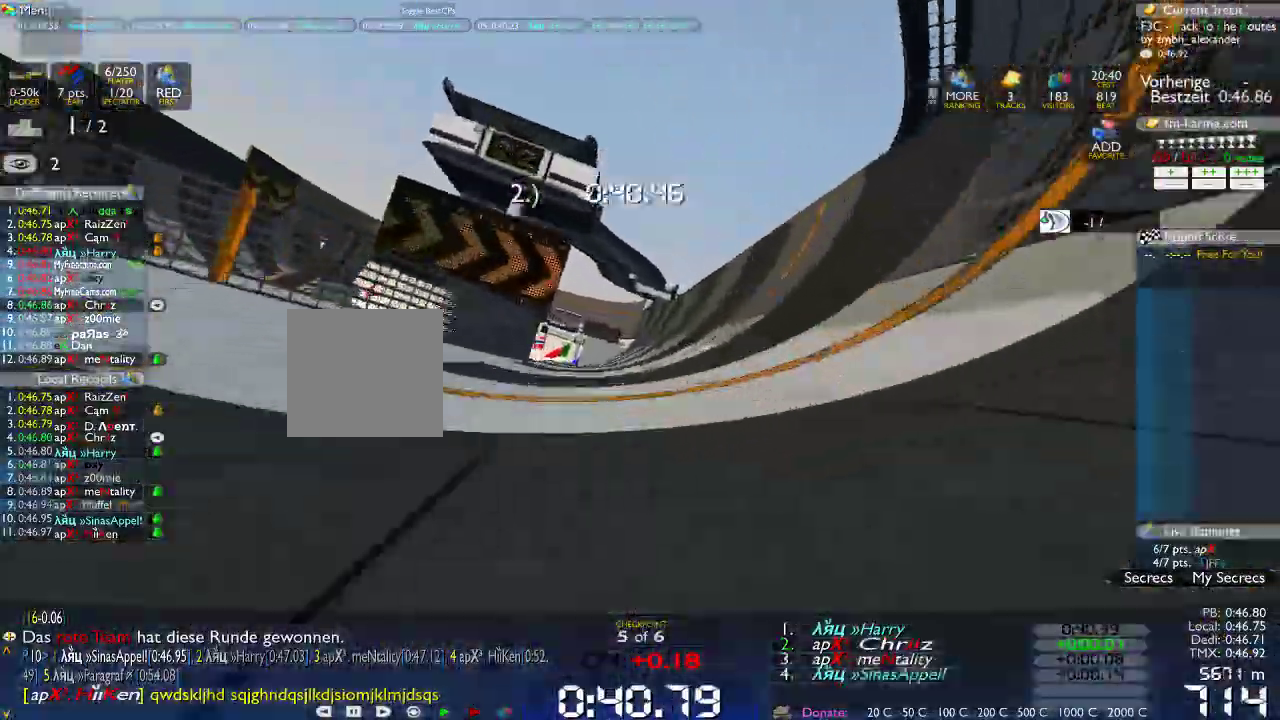
{"dt_ms": 500, "buttons": [], "left_stick": "center", "right_stick": "center", "events": [[350, "left_stick", "right"], [433, "left_stick", "center"]]}
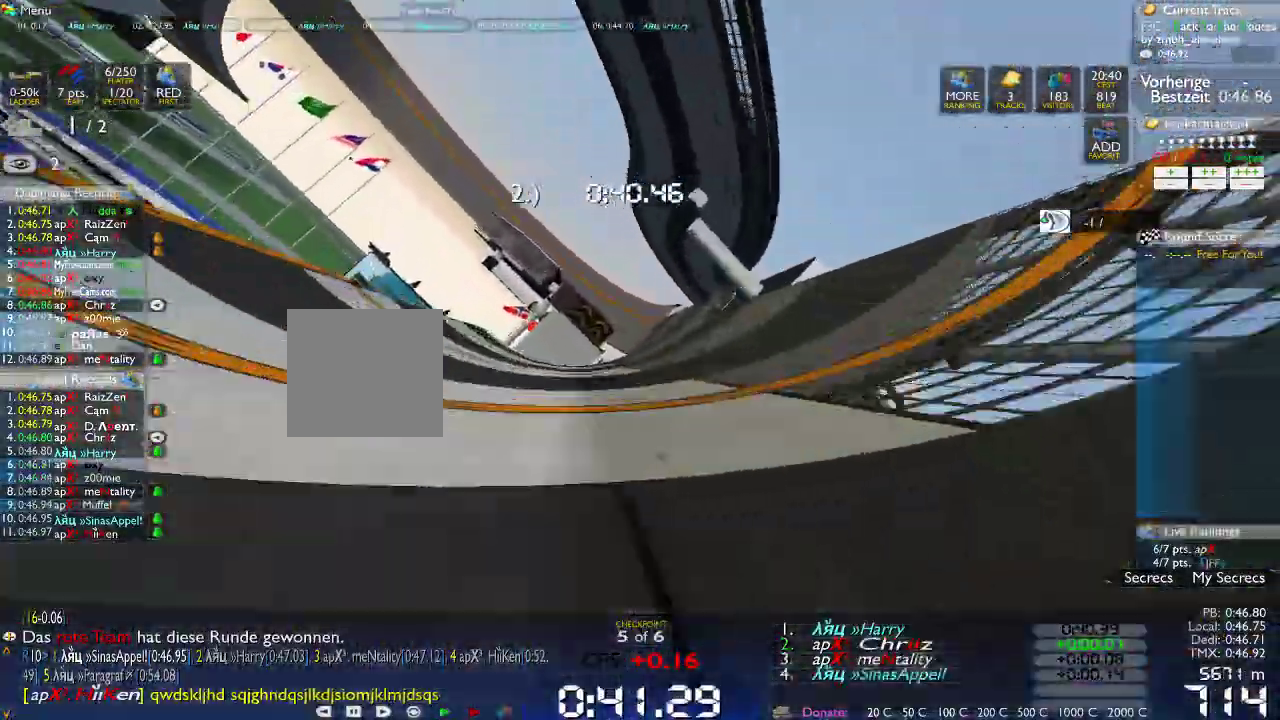
{"dt_ms": 1000, "buttons": [], "left_stick": "center", "right_stick": "center", "events": [[433, "left_stick", "left"], [550, "left_stick", "center"], [700, "left_stick", "left"], [783, "left_stick", "center"]]}
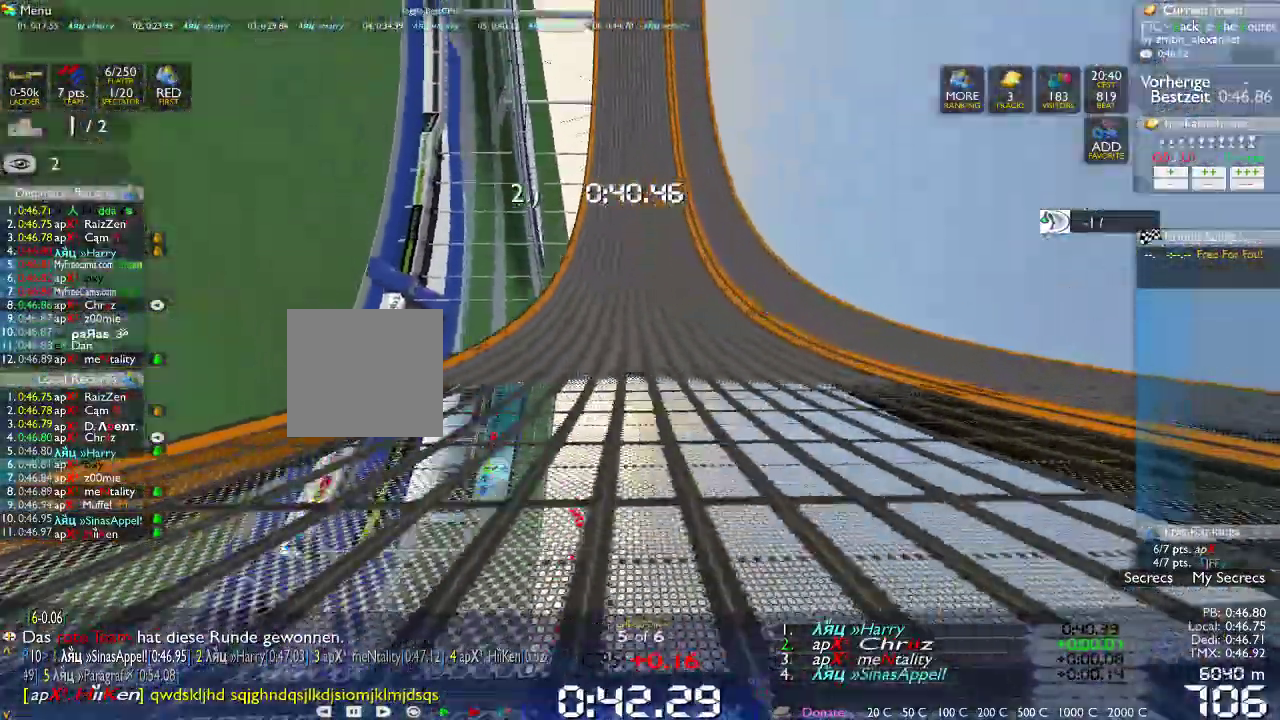
{"dt_ms": 500, "buttons": [], "left_stick": "left", "right_stick": "center", "events": [[417, "left_stick", "left"]]}
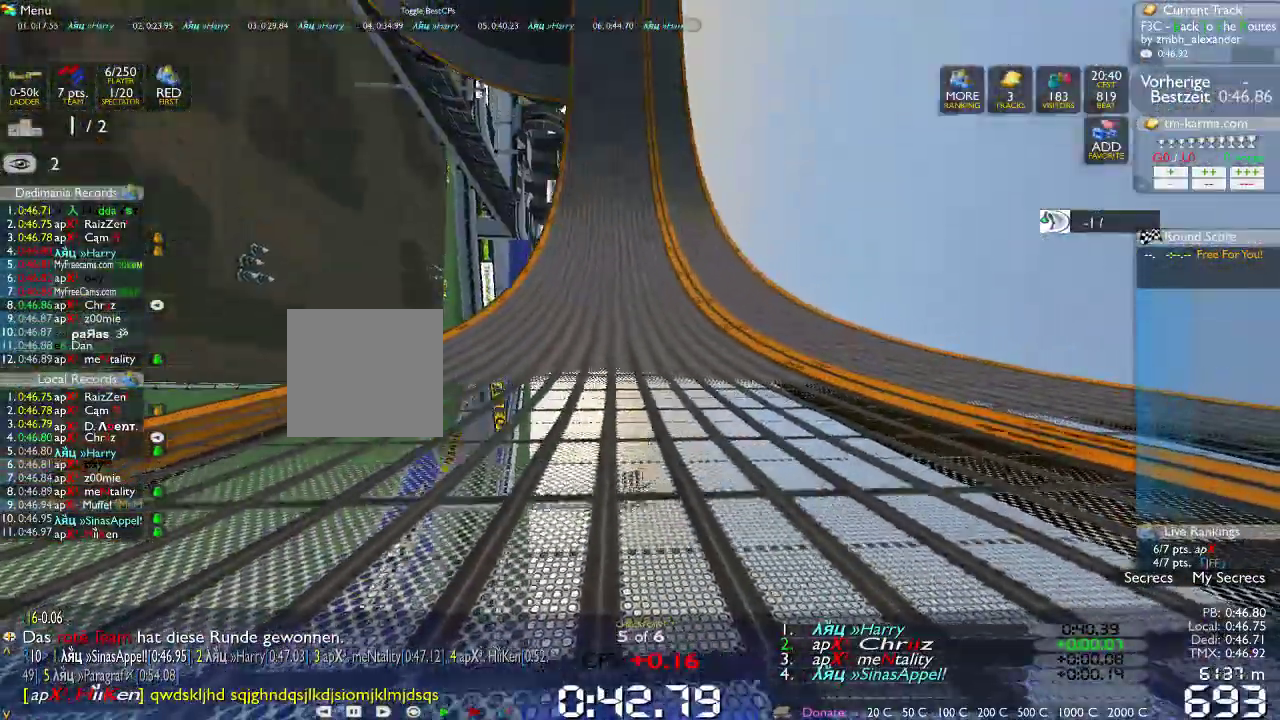
{"dt_ms": 500, "buttons": [], "left_stick": "left", "right_stick": "center", "events": [[67, "left_stick", "center"], [200, "left_stick", "left"], [283, "left_stick", "center"], [367, "left_stick", "left"]]}
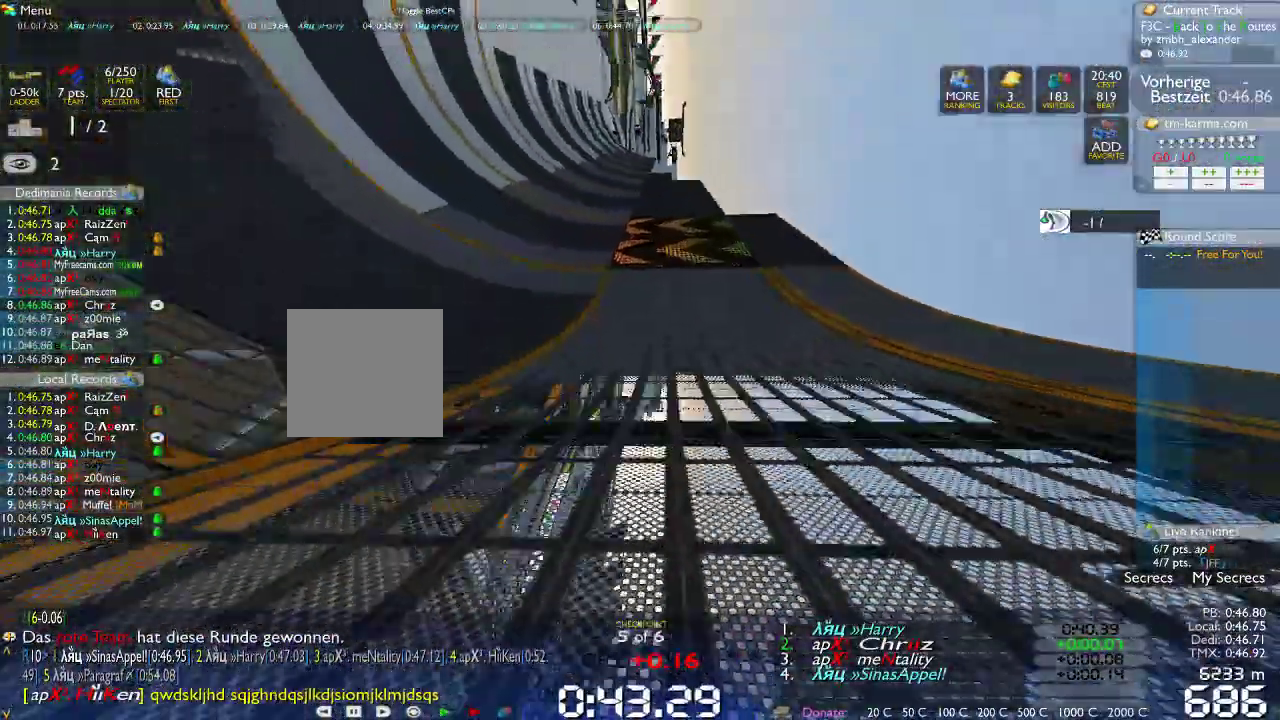
{"dt_ms": 500, "buttons": [], "left_stick": "left", "right_stick": "center", "events": []}
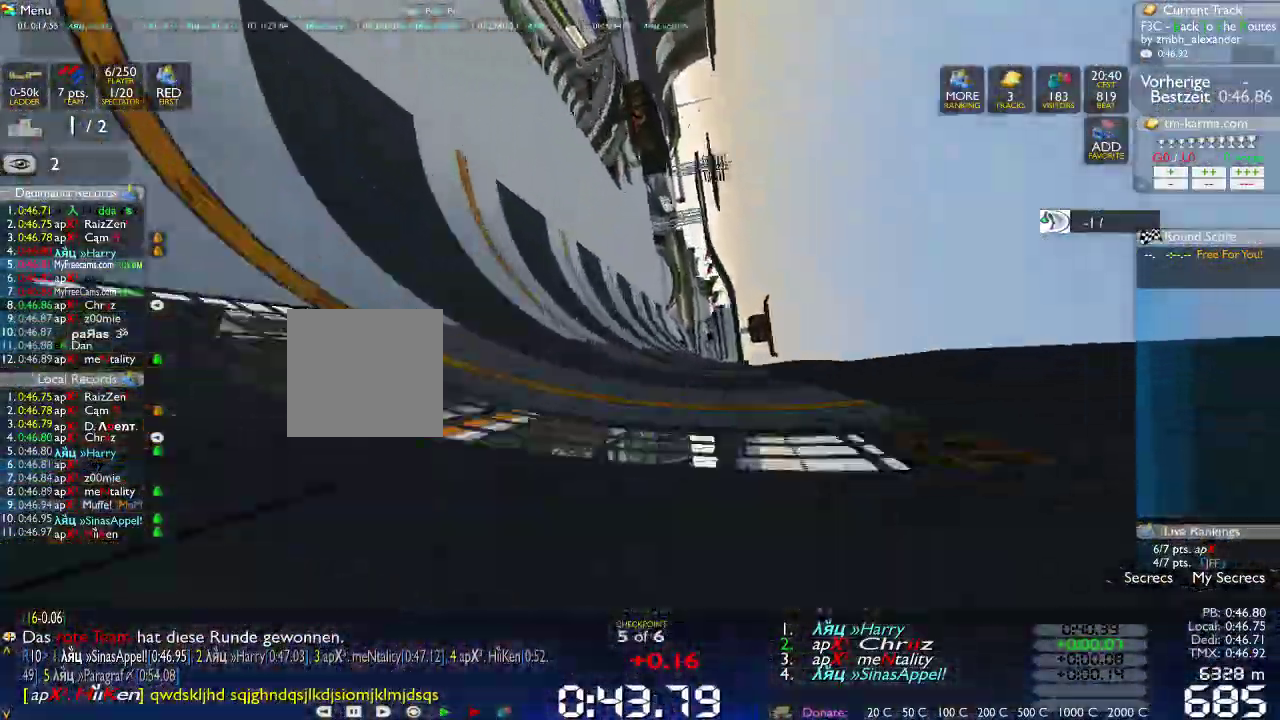
{"dt_ms": 500, "buttons": [], "left_stick": "left", "right_stick": "center", "events": [[67, "left_stick", "center"], [200, "left_stick", "left"], [283, "left_stick", "center"], [467, "left_stick", "left"]]}
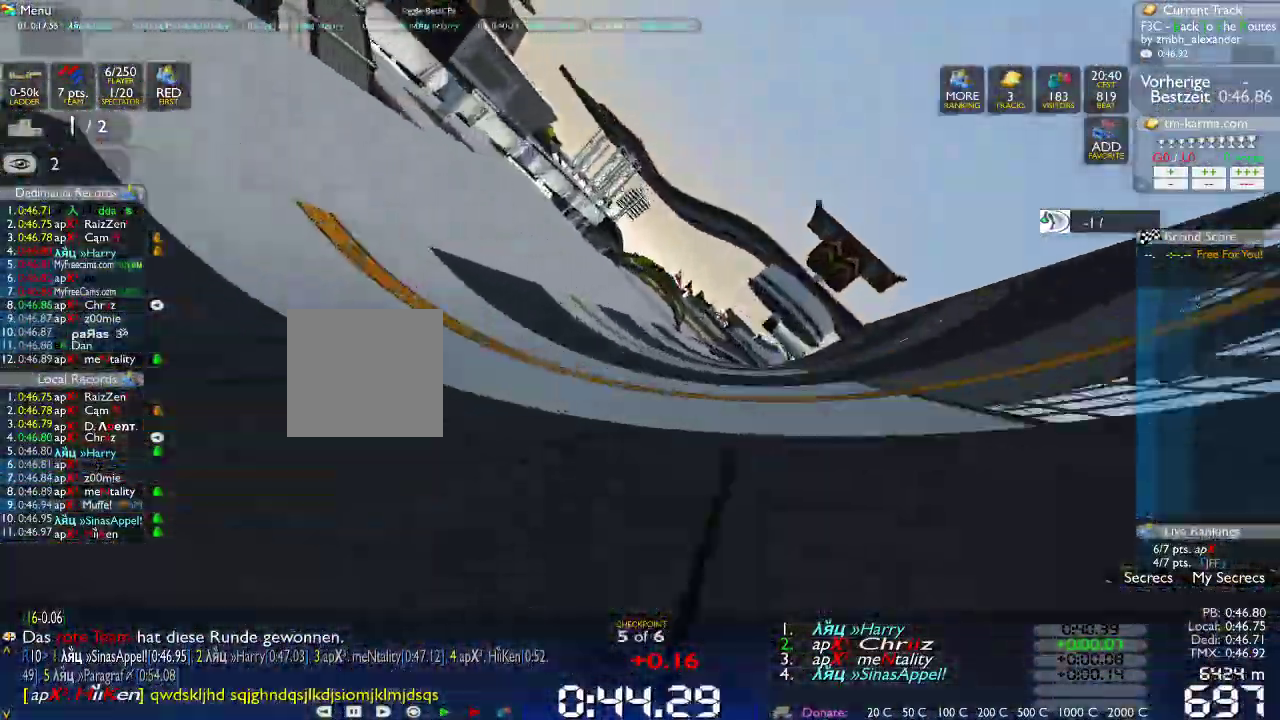
{"dt_ms": 500, "buttons": [], "left_stick": "right", "right_stick": "center", "events": [[167, "left_stick", "center"], [267, "left_stick", "right"]]}
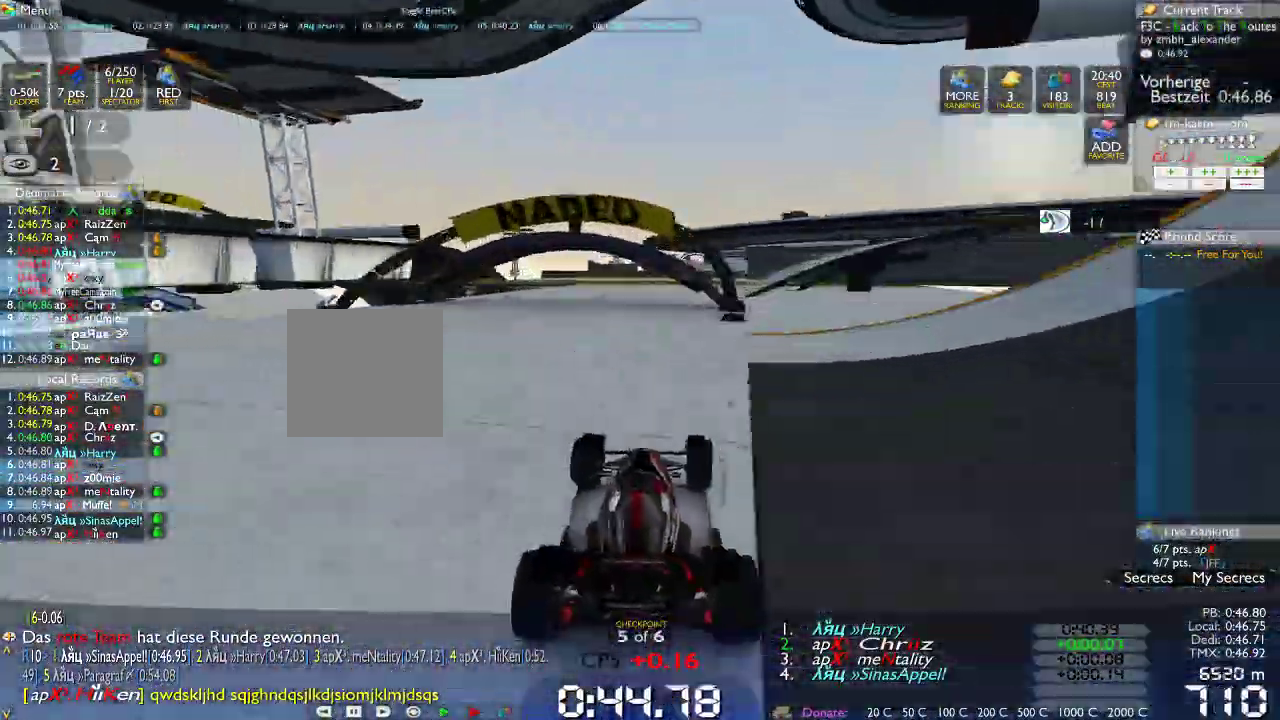
{"dt_ms": 500, "buttons": [], "left_stick": "center", "right_stick": "center", "events": [[167, "left_stick", "center"], [267, "left_stick", "left"], [467, "left_stick", "center"]]}
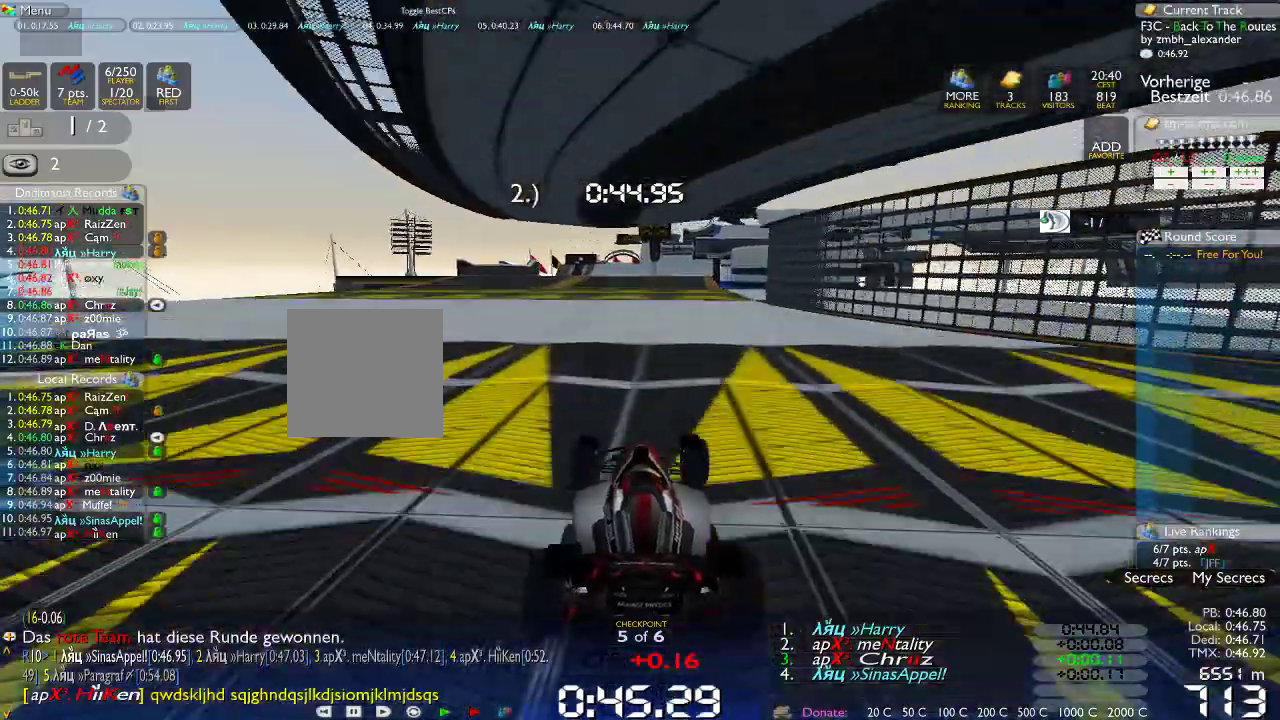
{"dt_ms": 500, "buttons": [], "left_stick": "center", "right_stick": "center", "events": [[300, "left_stick", "right"], [367, "left_stick", "center"]]}